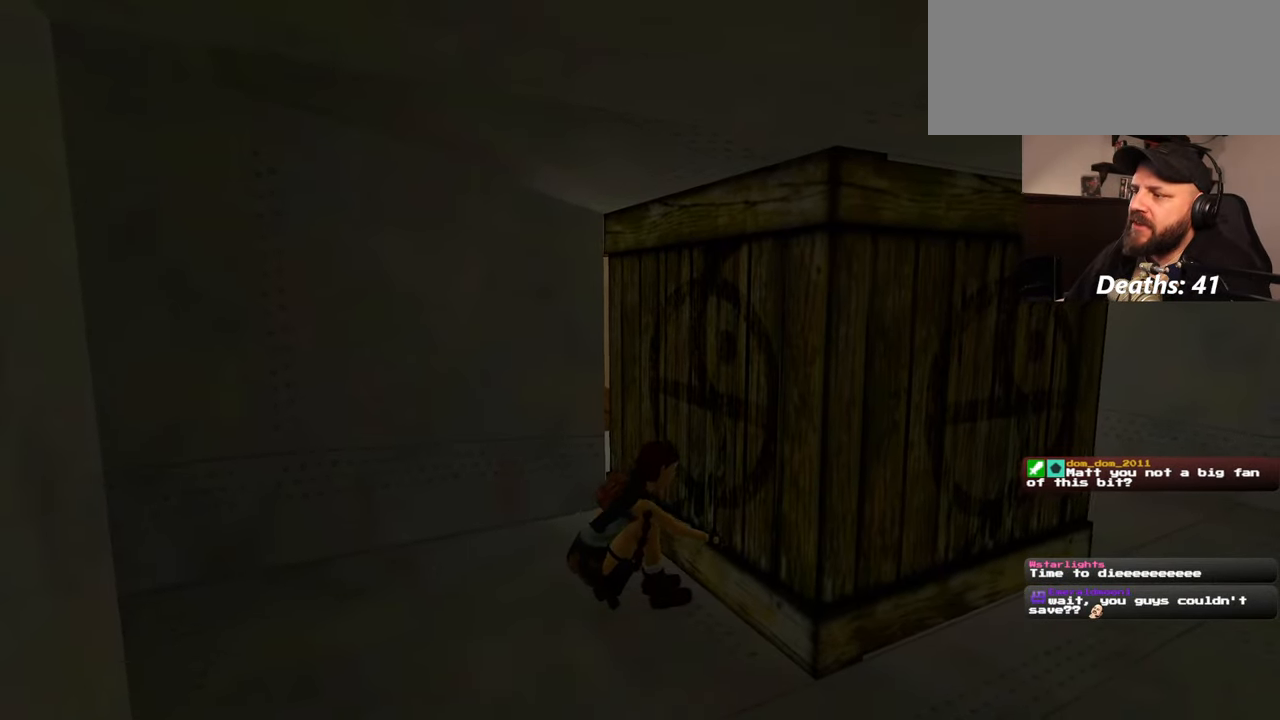
Gameplay with a controller (PlayStation layout); each line is a JSON object with the inputs held at the frame after it. "events" lists button and stick changes between this image and that frame as [ms after this image, input, new state], when the widget could be followed in between. Not read: L2 L3 R2 R3 START.
{"buttons": [], "left_stick": "center", "right_stick": "right", "events": [[234, "right_stick", "right"]]}
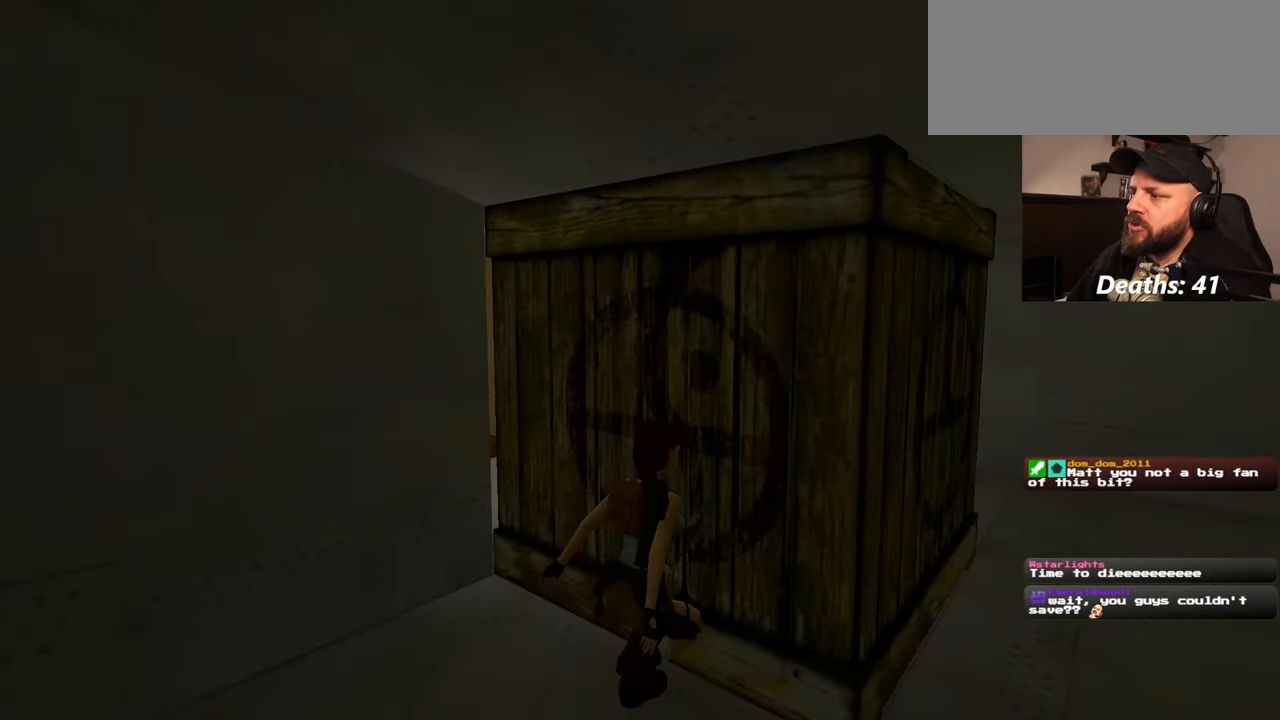
{"buttons": [], "left_stick": "right", "right_stick": "center", "events": [[134, "left_stick", "right"], [300, "right_stick", "center"]]}
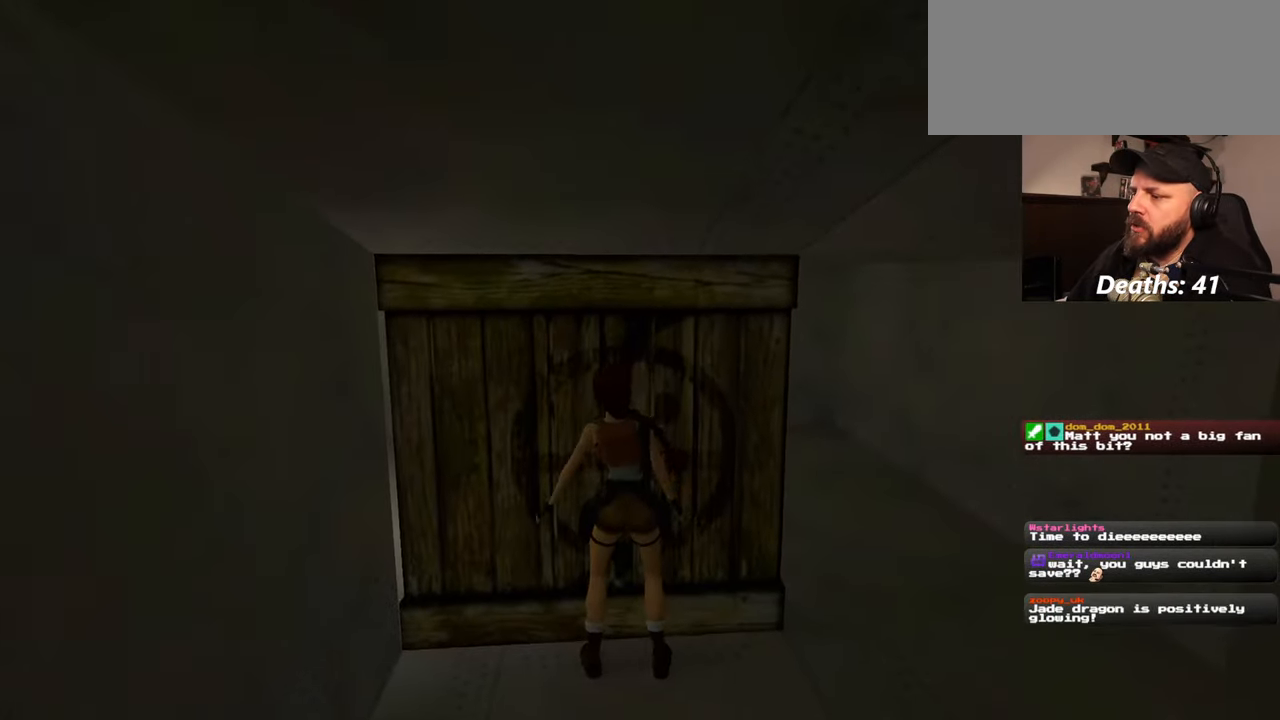
{"buttons": [], "left_stick": "right", "right_stick": "down-left", "events": [[317, "right_stick", "down-left"]]}
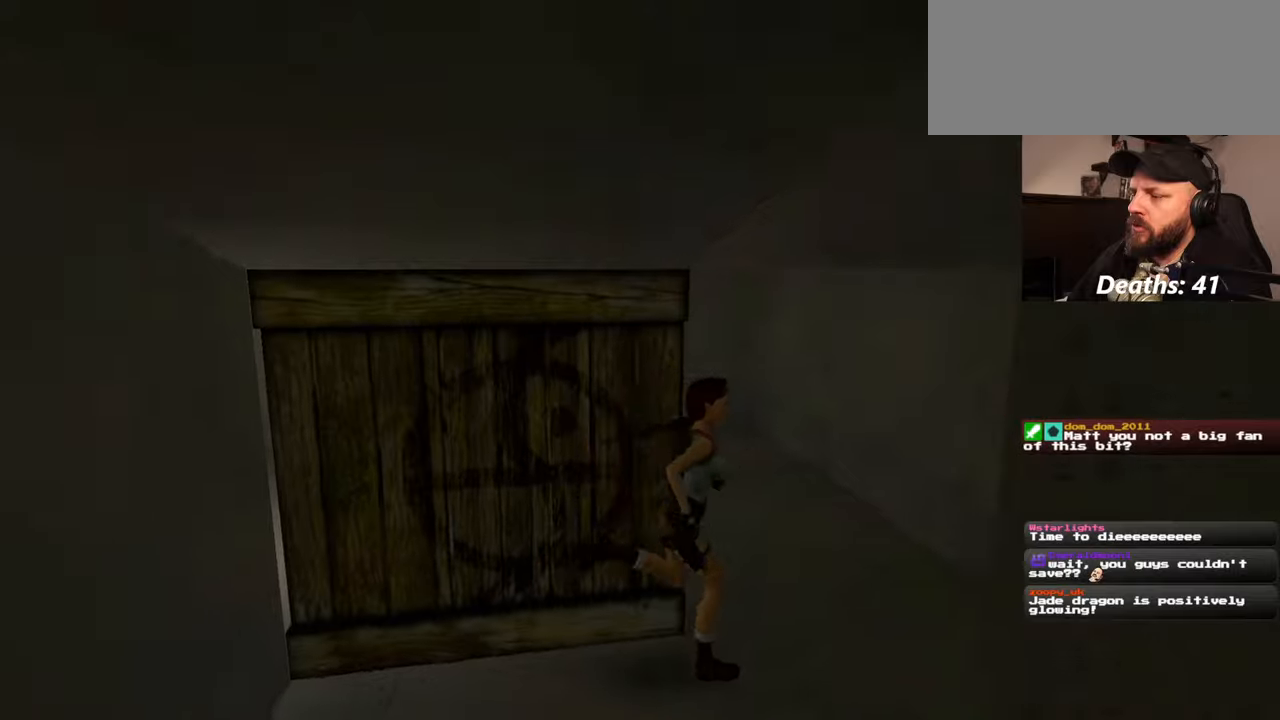
{"buttons": [], "left_stick": "up-right", "right_stick": "down-left", "events": [[150, "left_stick", "up-right"]]}
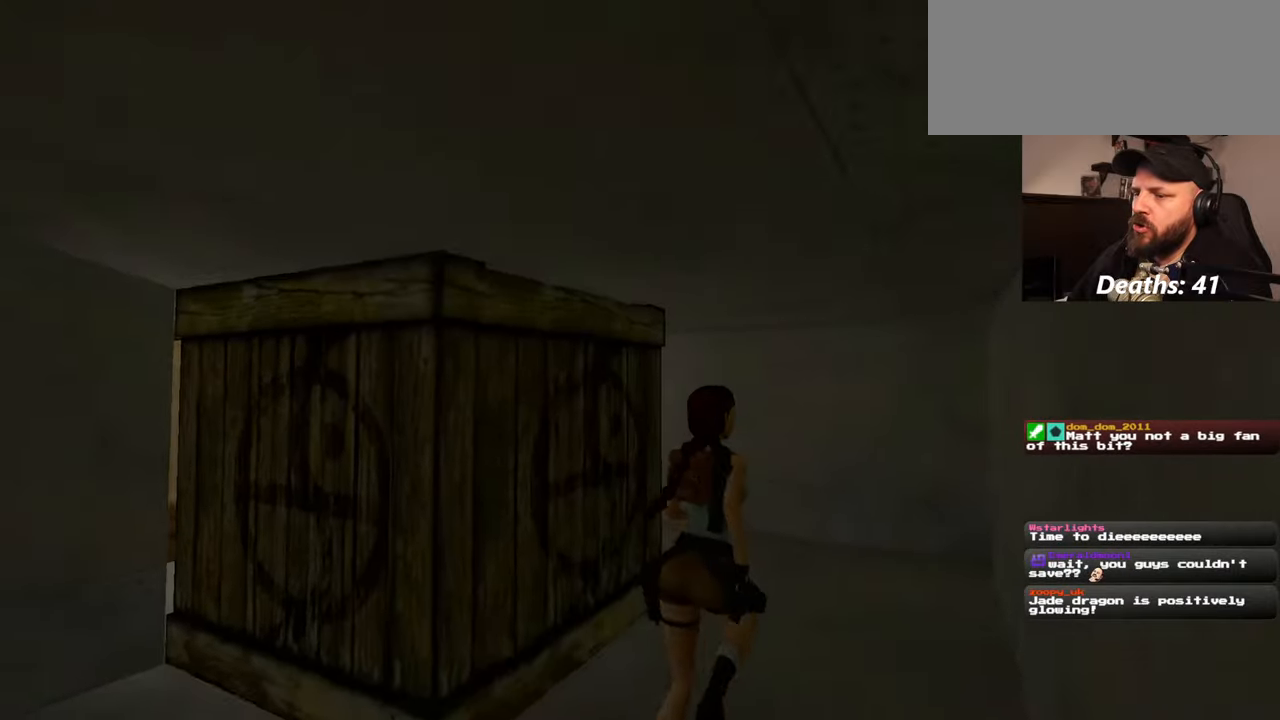
{"buttons": [], "left_stick": "center", "right_stick": "left", "events": [[50, "left_stick", "up"], [184, "left_stick", "up-left"], [284, "left_stick", "center"], [284, "right_stick", "center"], [417, "right_stick", "left"]]}